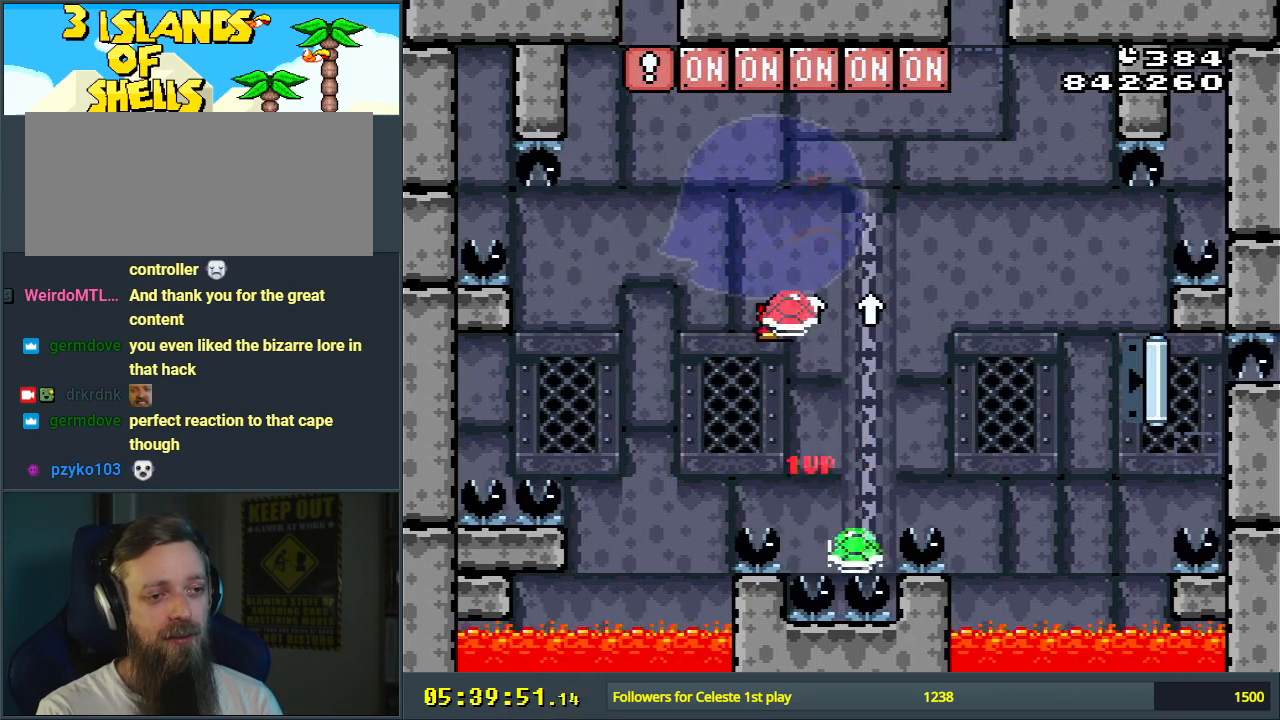
Gameplay with a controller (Nintendo layout); each line is a JSON object with the inputs held at the frame after it. "events" lists button and stick changes between this image and that frame as [ms after this image, input, new state], when the widget could be followed in between. Not read: L3 R3.
{"buttons": ["Y", "DPAD_LEFT"], "events": [[50, "DPAD_RIGHT", "up"], [50, "DPAD_UP", "up"], [200, "B", "up"], [467, "DPAD_LEFT", "down"]]}
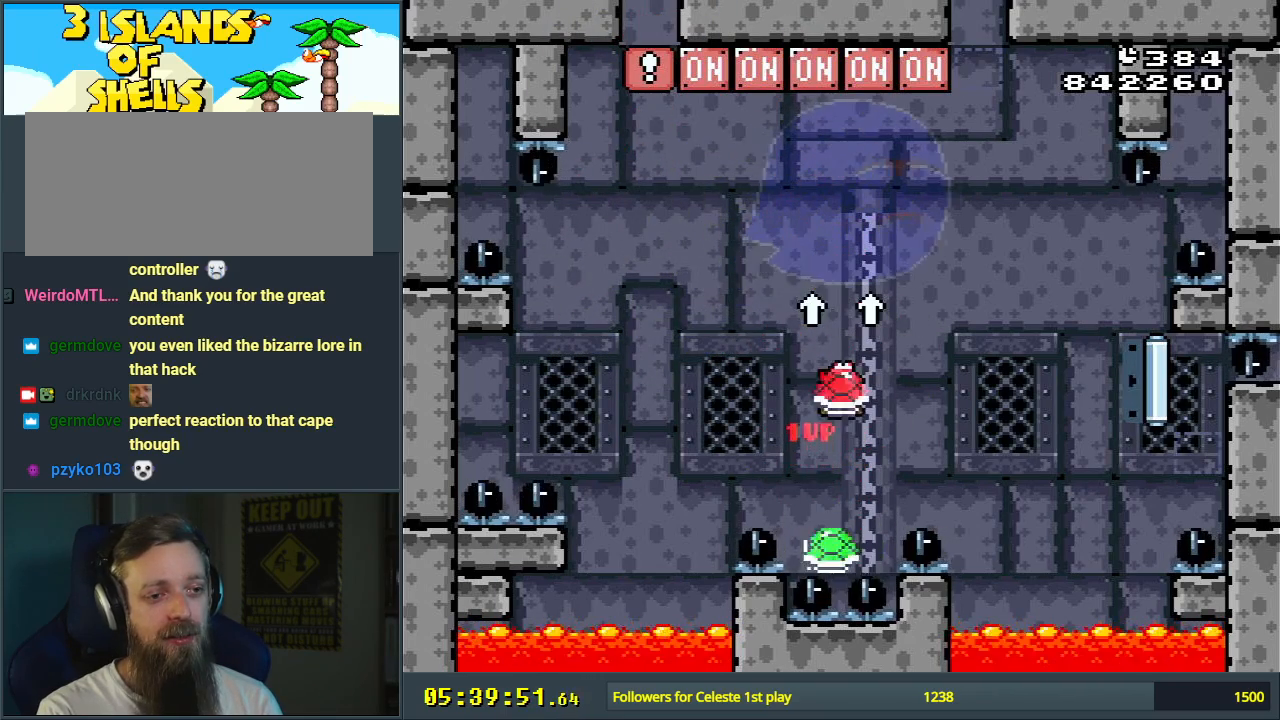
{"buttons": ["B", "Y", "DPAD_UP"], "events": [[17, "B", "down"], [150, "DPAD_LEFT", "up"], [333, "DPAD_RIGHT", "down"], [333, "DPAD_UP", "down"], [433, "DPAD_RIGHT", "up"]]}
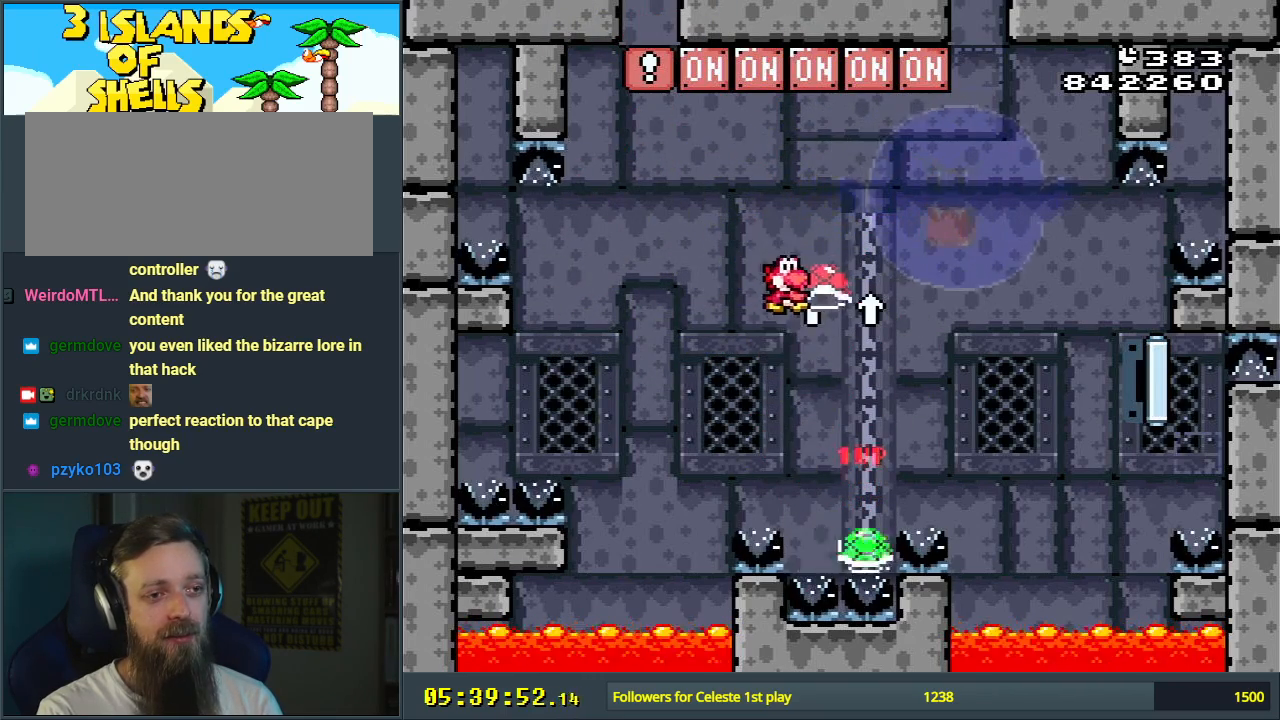
{"buttons": ["B", "Y", "DPAD_RIGHT"], "events": [[67, "Y", "up"], [83, "DPAD_UP", "up"], [100, "B", "up"], [300, "B", "down"], [333, "Y", "down"], [417, "DPAD_RIGHT", "down"]]}
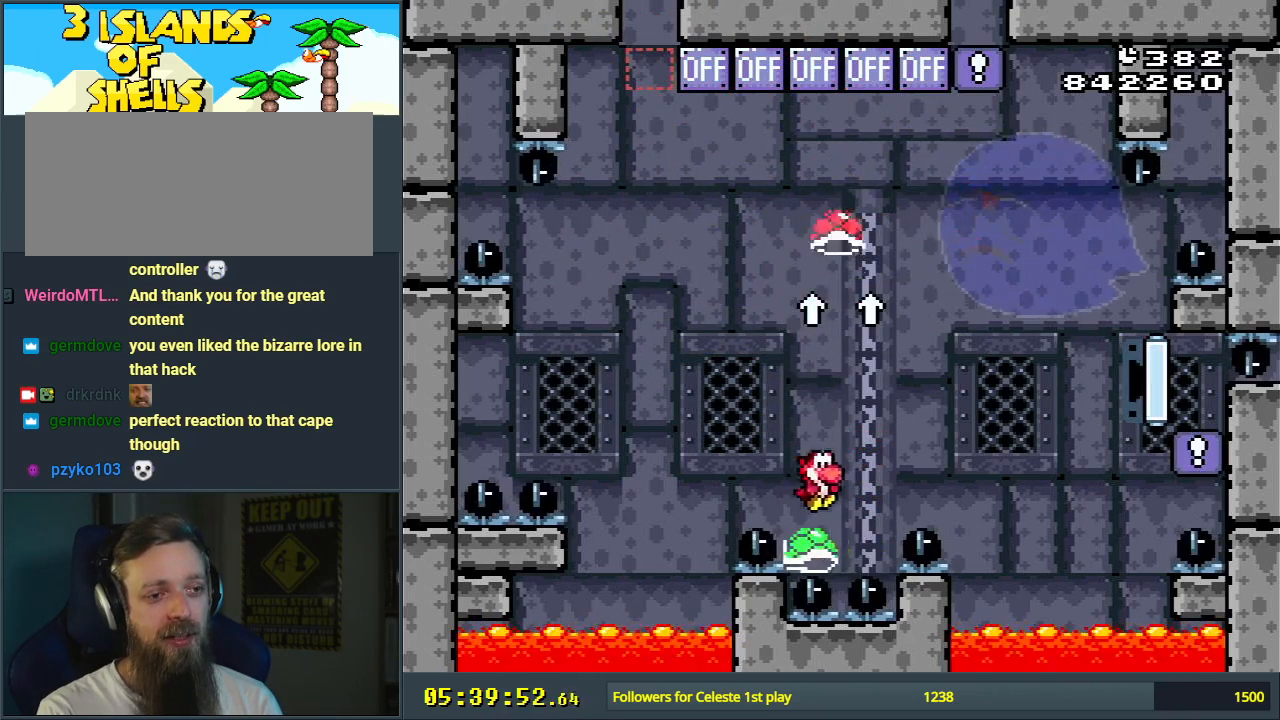
{"buttons": ["B", "Y", "DPAD_RIGHT"], "events": [[33, "DPAD_RIGHT", "up"], [150, "DPAD_LEFT", "down"], [250, "DPAD_LEFT", "up"], [500, "DPAD_RIGHT", "down"]]}
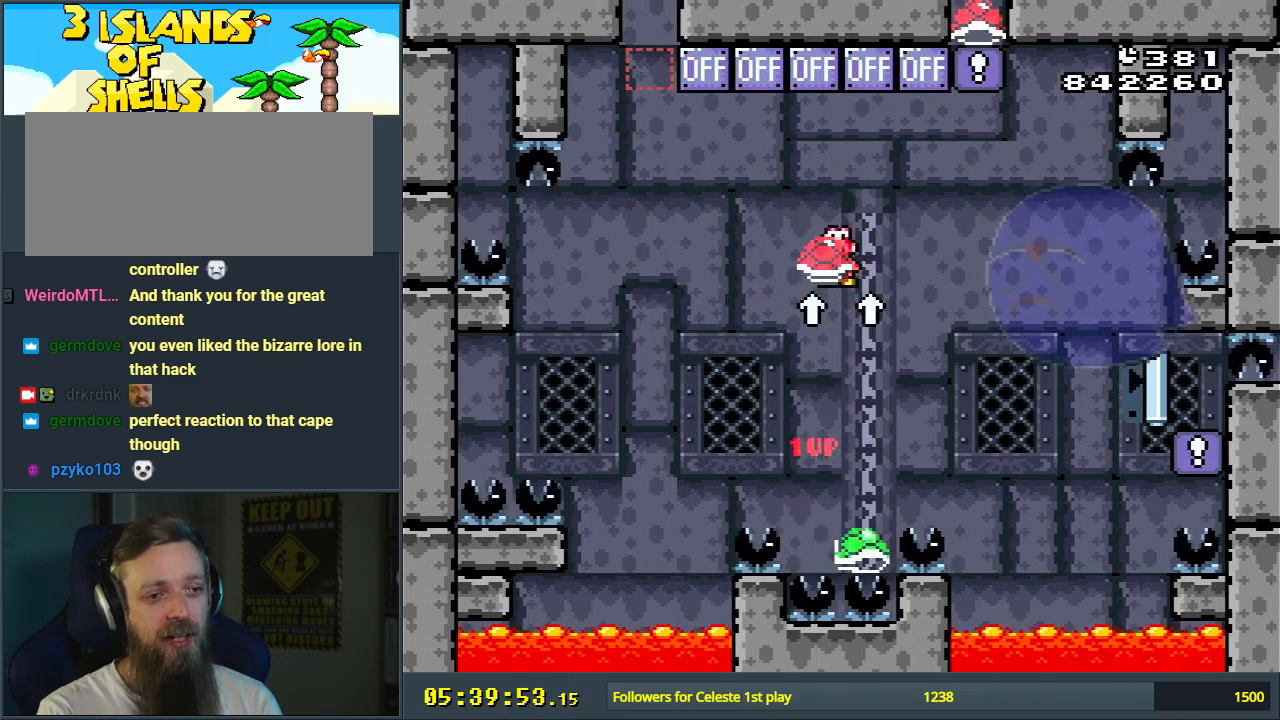
{"buttons": ["B", "Y"], "events": [[100, "DPAD_RIGHT", "up"], [267, "DPAD_LEFT", "down"], [333, "DPAD_LEFT", "up"]]}
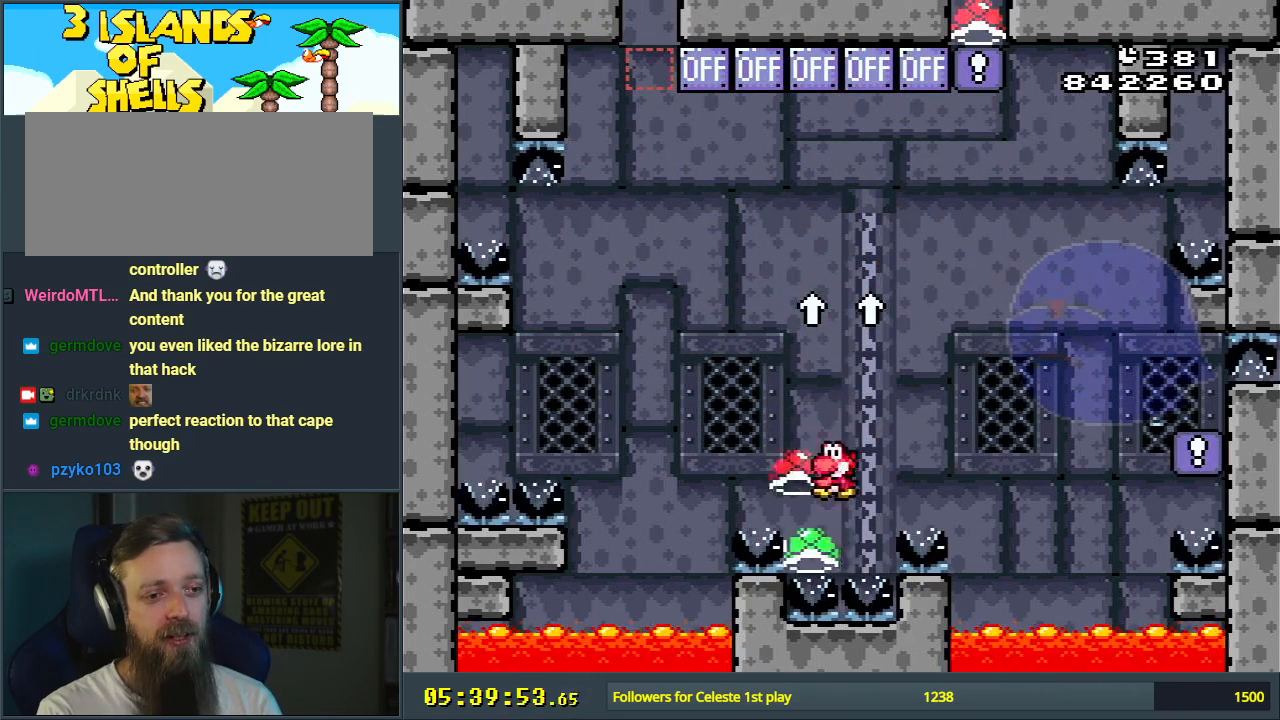
{"buttons": ["Y"], "events": [[33, "DPAD_RIGHT", "down"], [117, "DPAD_RIGHT", "up"], [300, "DPAD_LEFT", "down"], [367, "B", "up"], [383, "DPAD_LEFT", "up"]]}
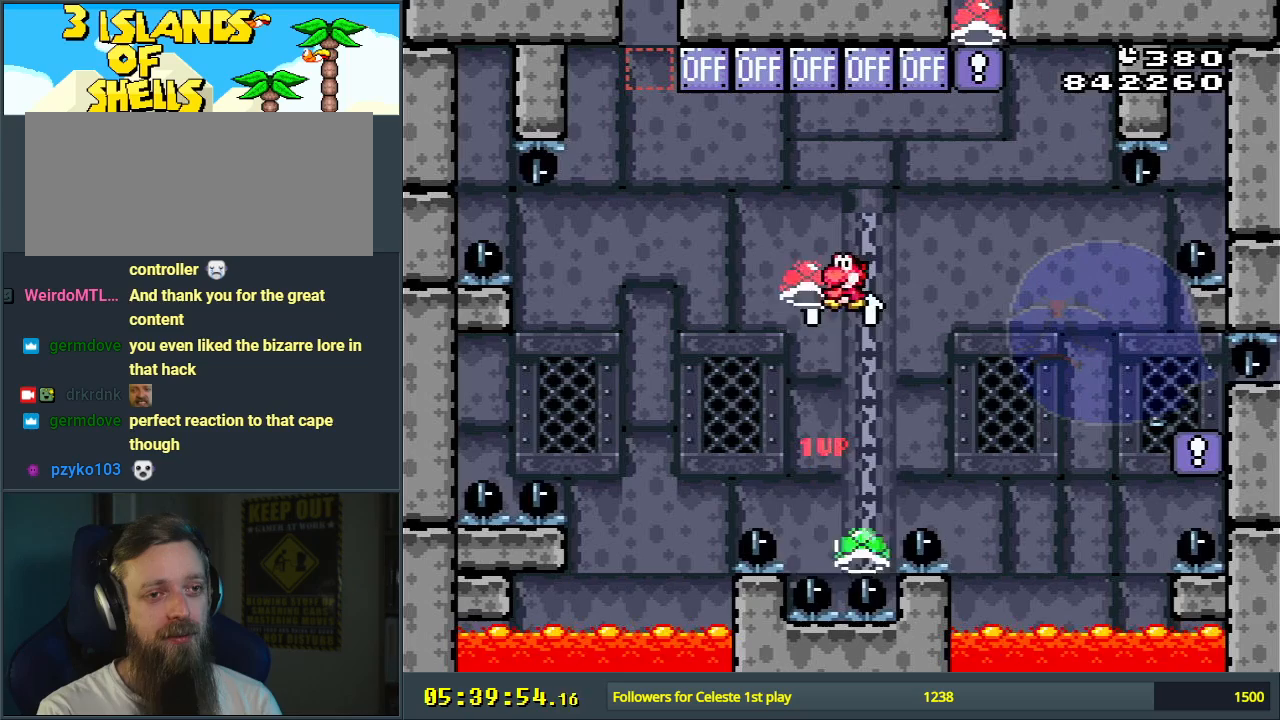
{"buttons": ["B", "Y"], "events": [[50, "B", "down"], [133, "DPAD_RIGHT", "down"], [233, "DPAD_RIGHT", "up"], [383, "DPAD_LEFT", "down"], [500, "DPAD_LEFT", "up"]]}
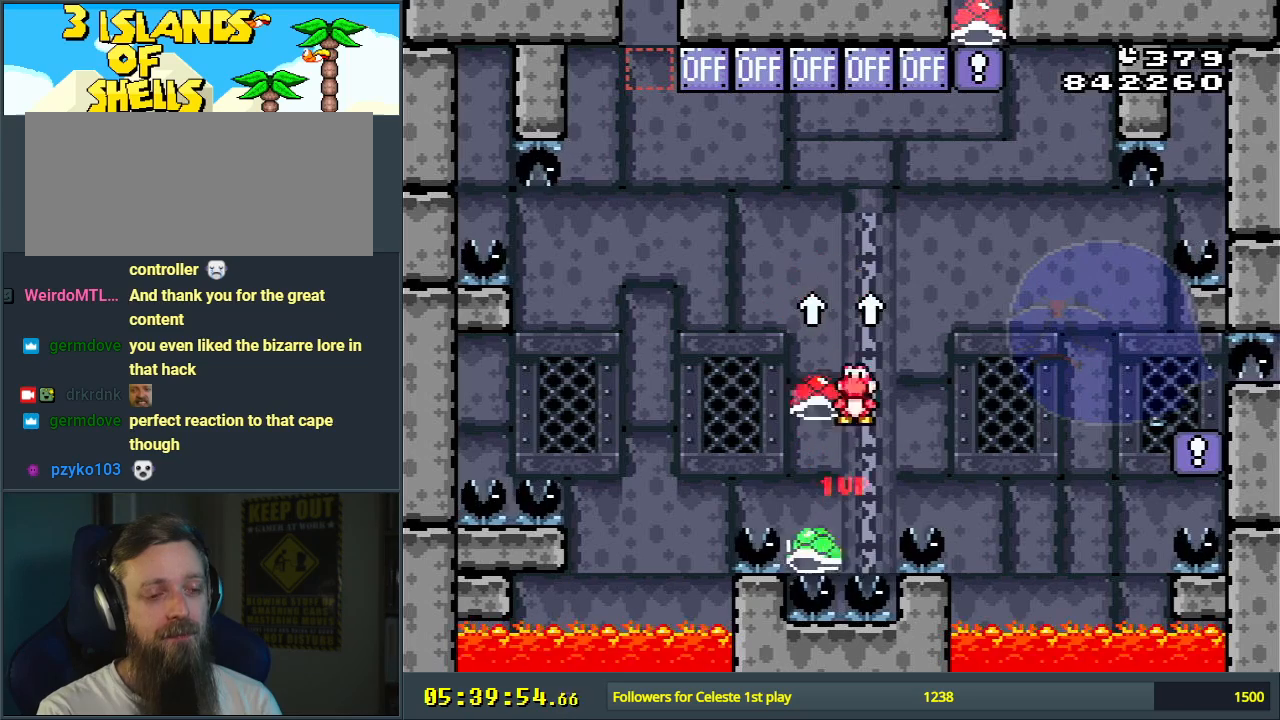
{"buttons": ["B", "Y"], "events": [[150, "DPAD_RIGHT", "down"], [217, "B", "up"], [217, "DPAD_RIGHT", "up"], [400, "DPAD_LEFT", "down"], [450, "B", "down"], [500, "DPAD_LEFT", "up"]]}
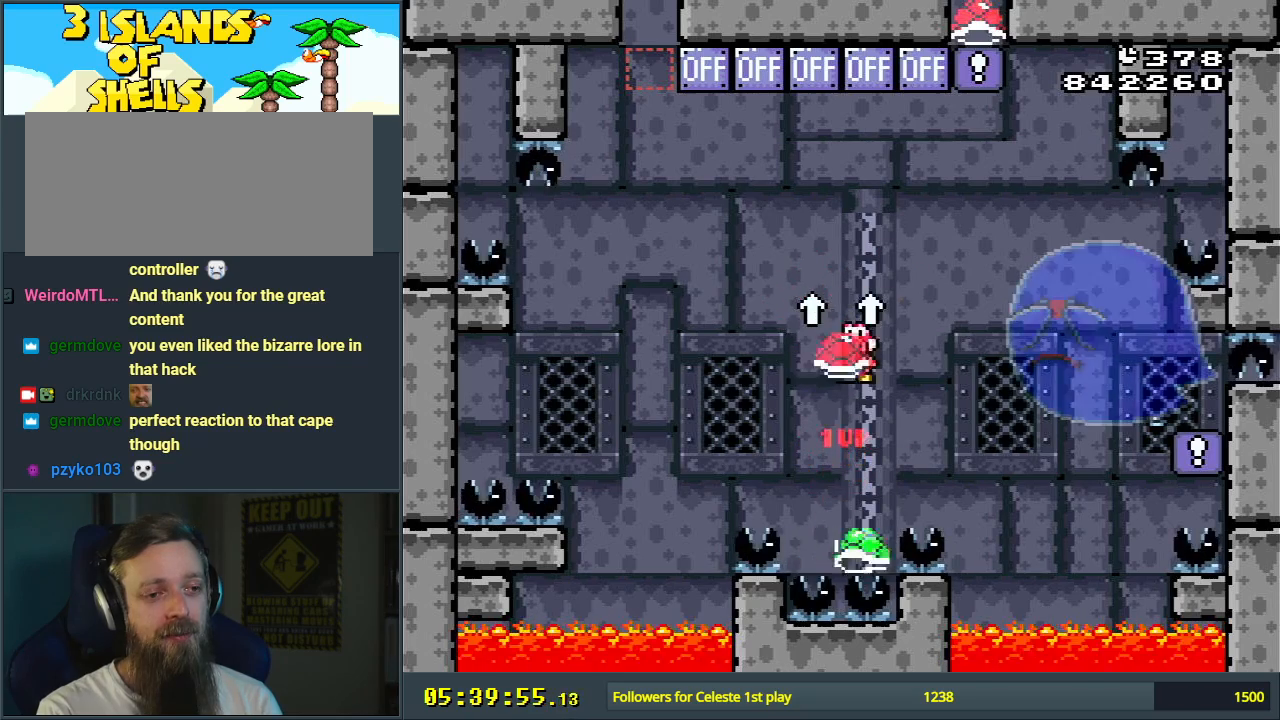
{"buttons": ["B", "Y"], "events": [[167, "DPAD_RIGHT", "down"], [250, "DPAD_RIGHT", "up"]]}
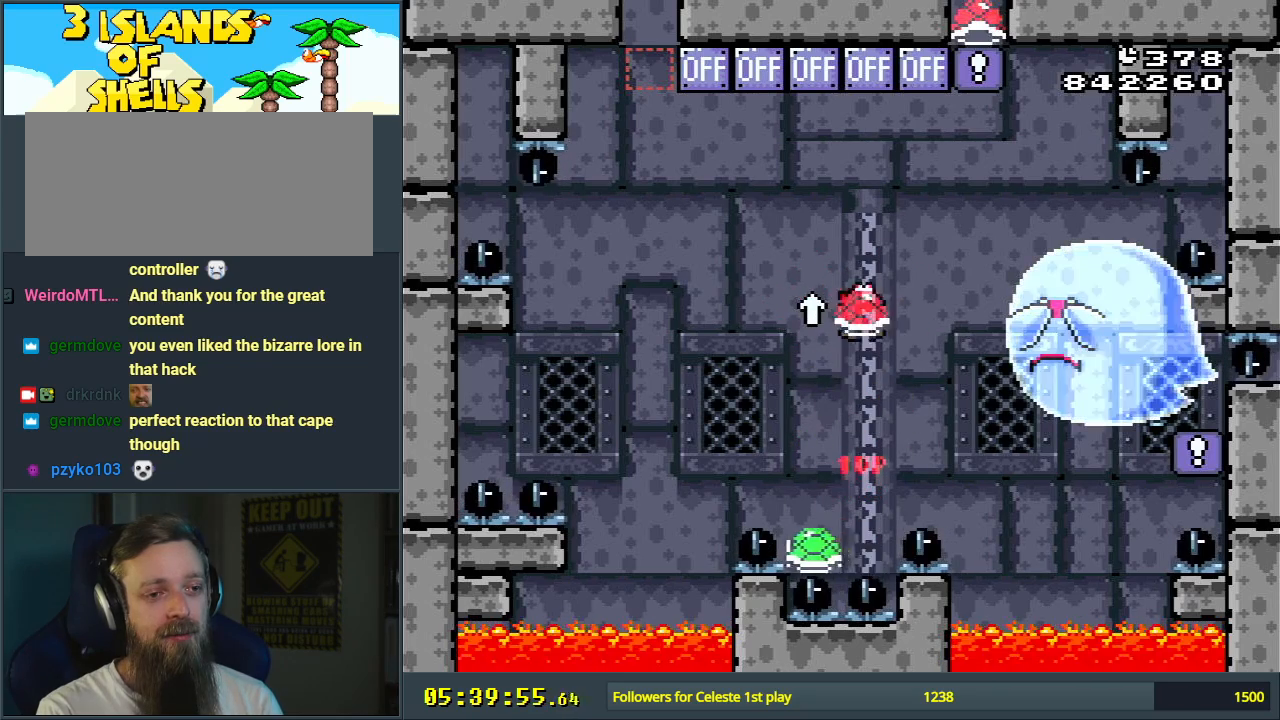
{"buttons": ["B", "Y"], "events": [[17, "DPAD_LEFT", "down"], [100, "DPAD_LEFT", "up"], [317, "DPAD_RIGHT", "down"], [383, "DPAD_RIGHT", "up"]]}
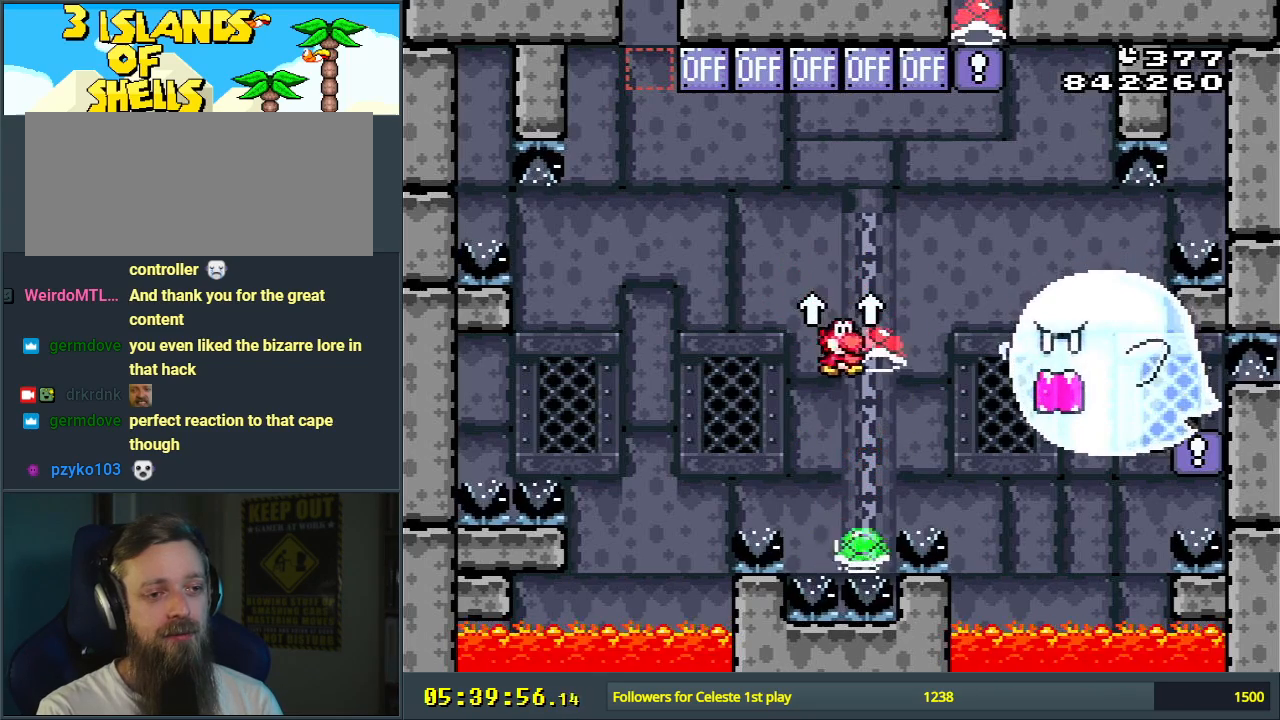
{"buttons": ["B", "Y", "DPAD_UP"], "events": [[100, "DPAD_LEFT", "down"], [267, "DPAD_LEFT", "up"], [400, "DPAD_RIGHT", "down"], [450, "DPAD_UP", "down"], [467, "DPAD_RIGHT", "up"]]}
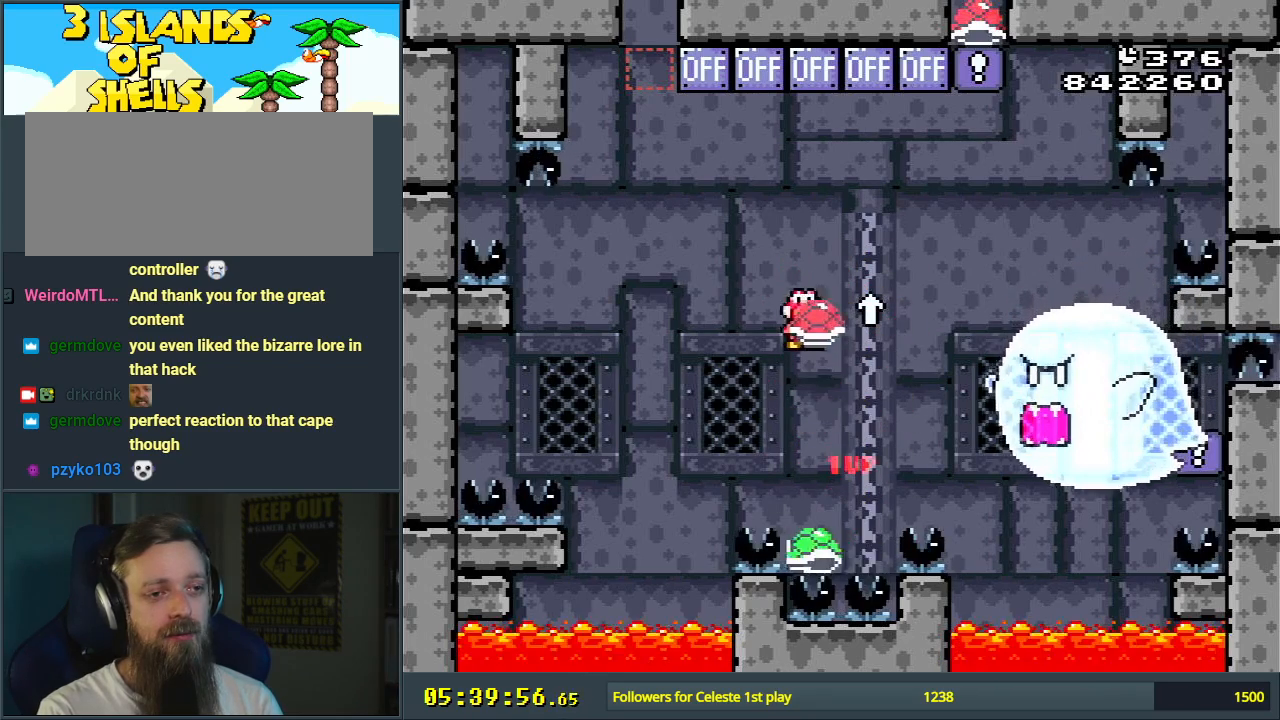
{"buttons": ["B", "Y"], "events": [[100, "Y", "up"], [150, "B", "up"], [150, "DPAD_UP", "up"], [283, "B", "down"], [300, "Y", "down"]]}
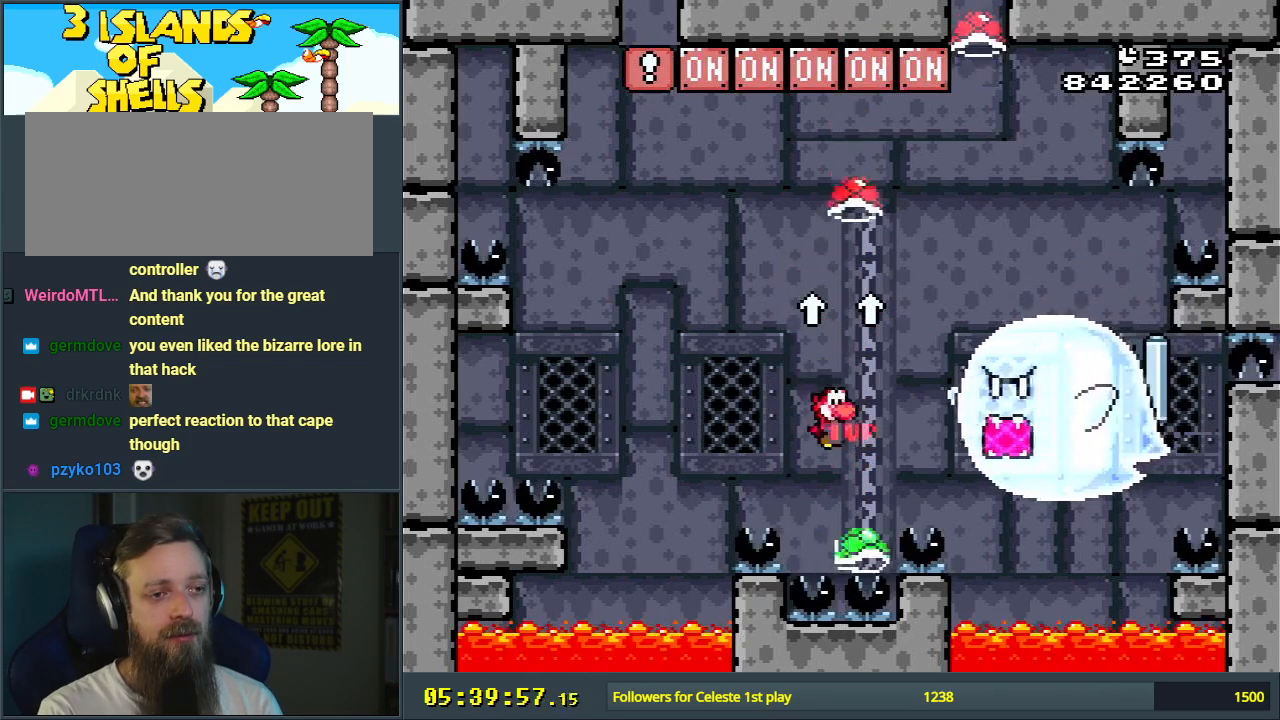
{"buttons": ["B", "Y"], "events": [[350, "DPAD_LEFT", "down"], [483, "DPAD_LEFT", "up"]]}
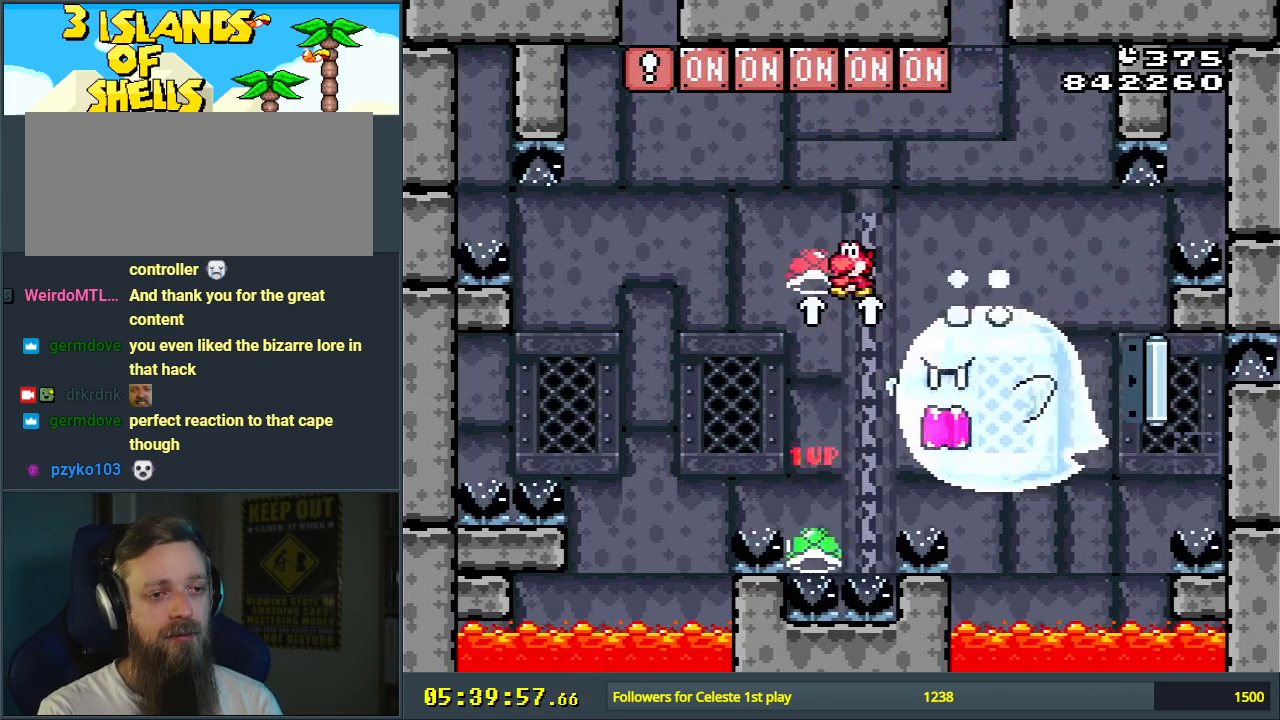
{"buttons": ["B", "Y", "DPAD_LEFT"], "events": [[183, "DPAD_RIGHT", "down"], [250, "DPAD_RIGHT", "up"], [450, "DPAD_LEFT", "down"]]}
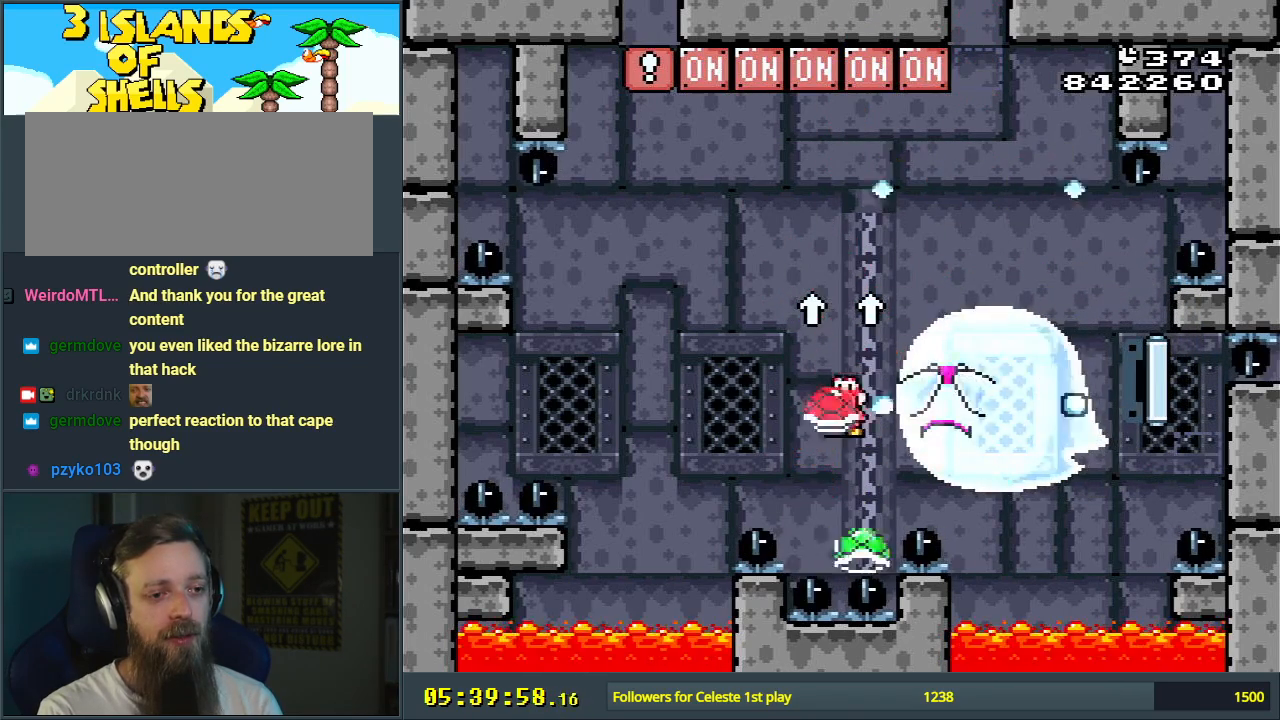
{"buttons": ["B", "Y"], "events": [[17, "DPAD_LEFT", "up"], [200, "DPAD_RIGHT", "down"], [267, "DPAD_RIGHT", "up"]]}
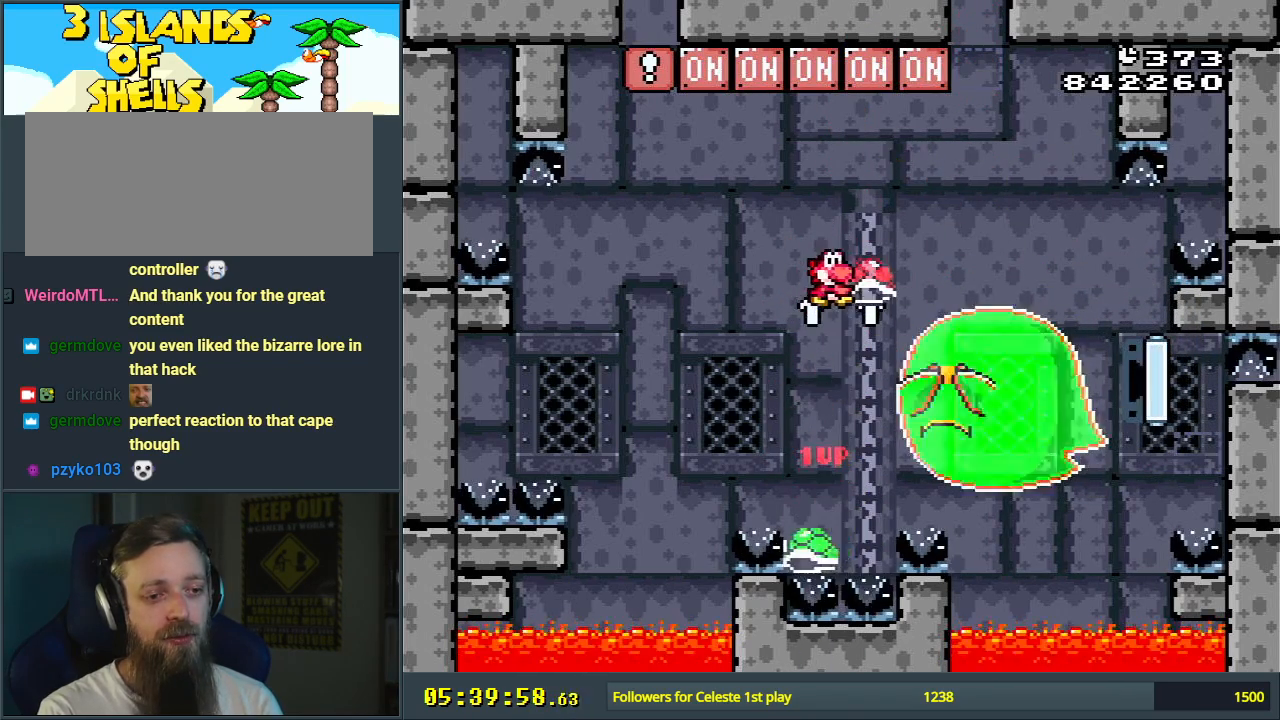
{"buttons": ["B", "Y", "DPAD_RIGHT"], "events": [[183, "DPAD_LEFT", "down"], [267, "DPAD_LEFT", "up"], [433, "DPAD_RIGHT", "down"]]}
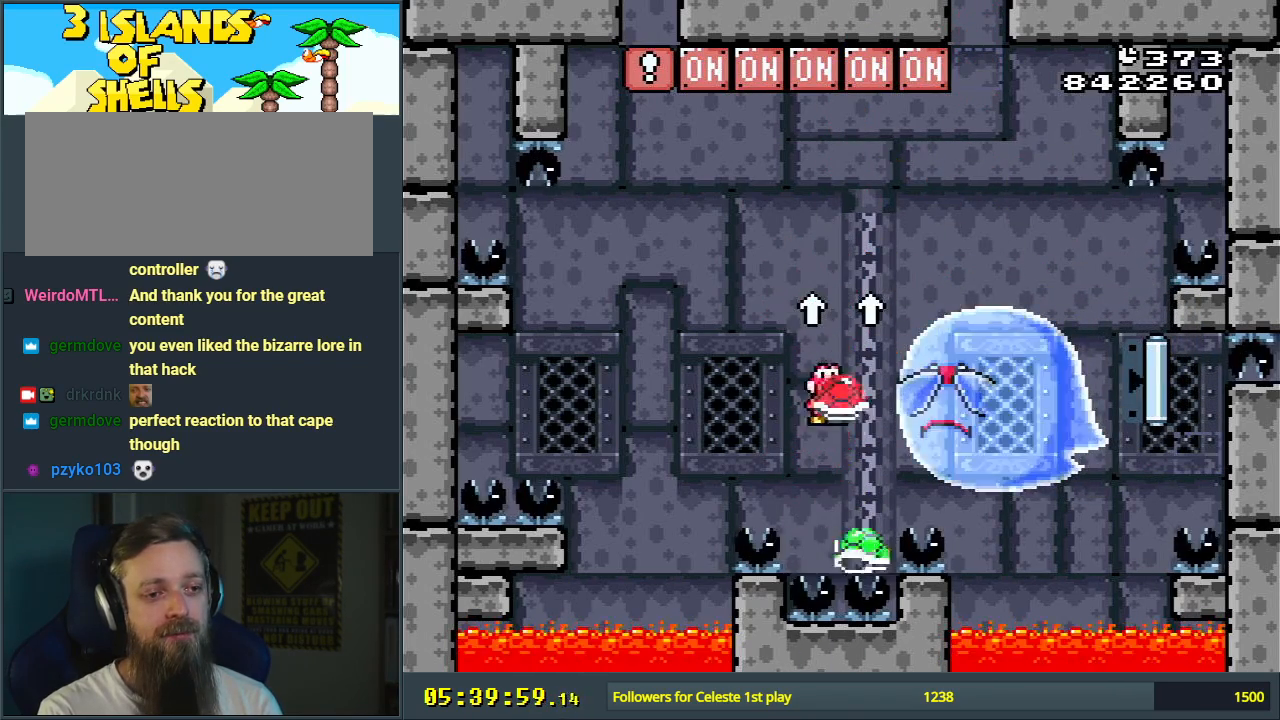
{"buttons": ["B", "Y"], "events": [[17, "DPAD_RIGHT", "up"], [267, "DPAD_LEFT", "down"], [367, "DPAD_LEFT", "up"]]}
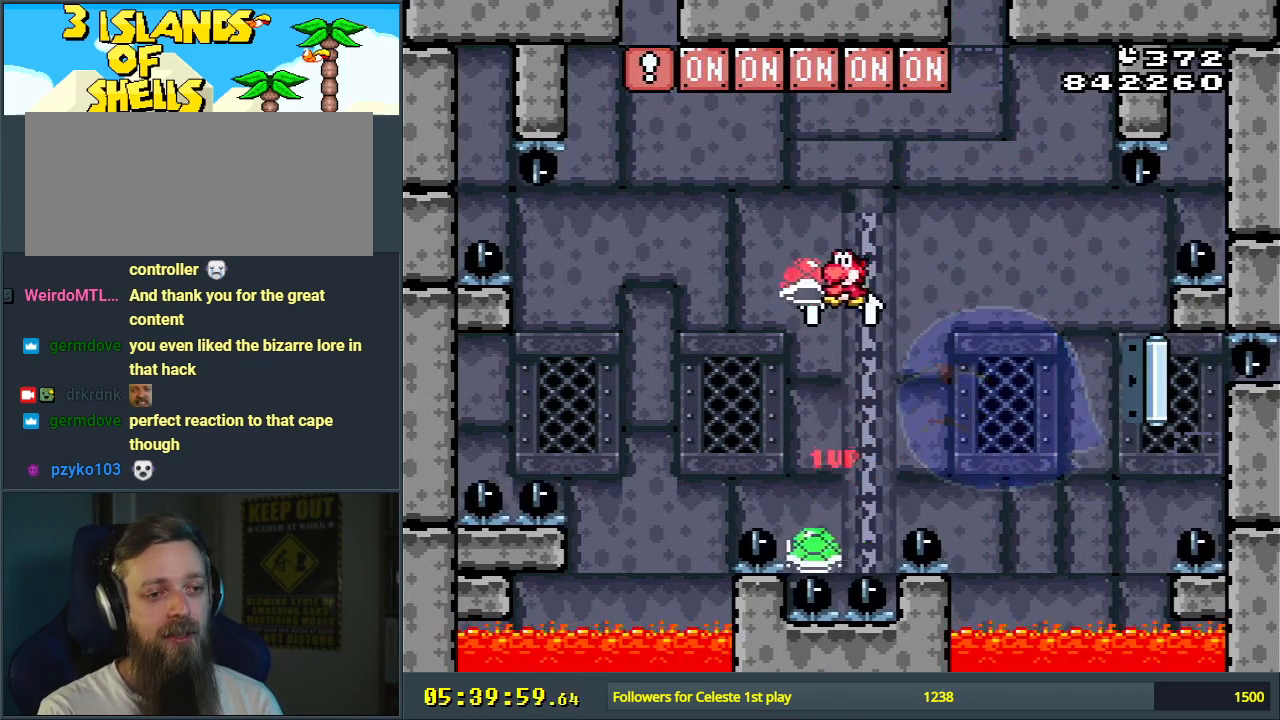
{"buttons": ["B", "Y"], "events": [[33, "DPAD_RIGHT", "down"], [100, "DPAD_RIGHT", "up"], [150, "B", "up"], [367, "DPAD_LEFT", "down"], [417, "B", "down"], [500, "DPAD_LEFT", "up"]]}
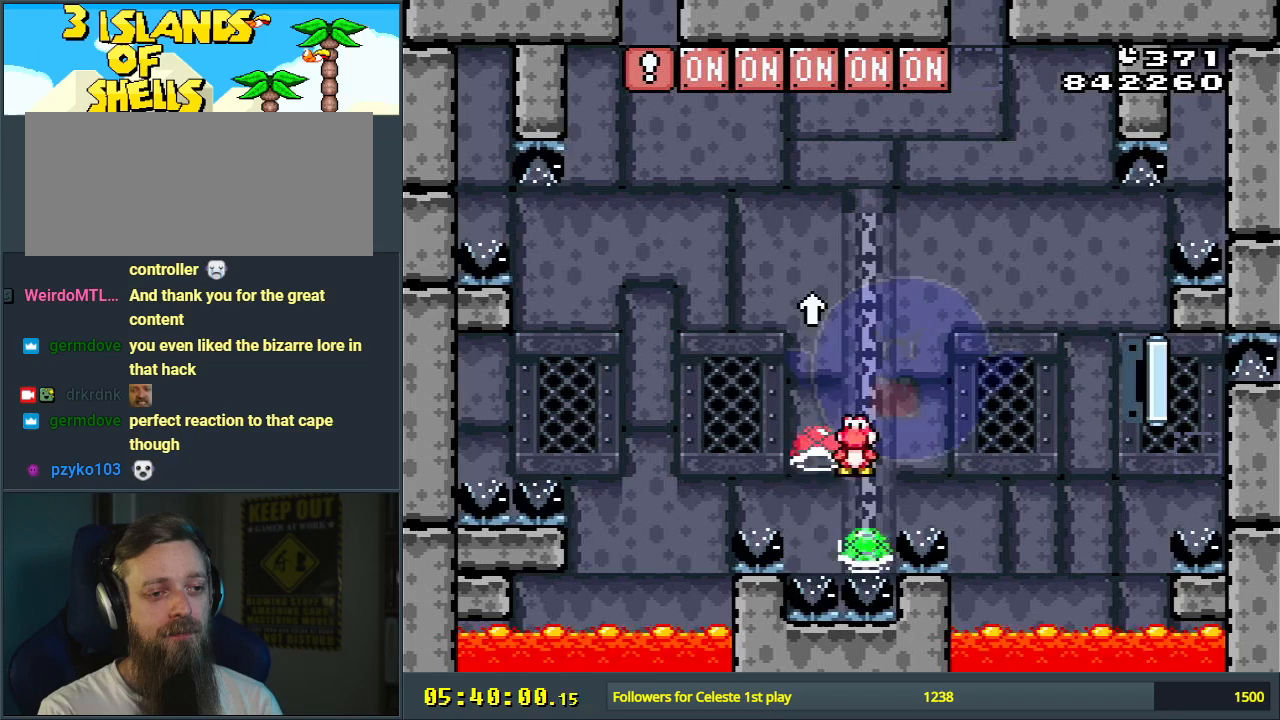
{"buttons": ["B", "Y", "DPAD_UP"], "events": [[333, "DPAD_RIGHT", "down"], [333, "DPAD_UP", "down"], [400, "DPAD_RIGHT", "up"]]}
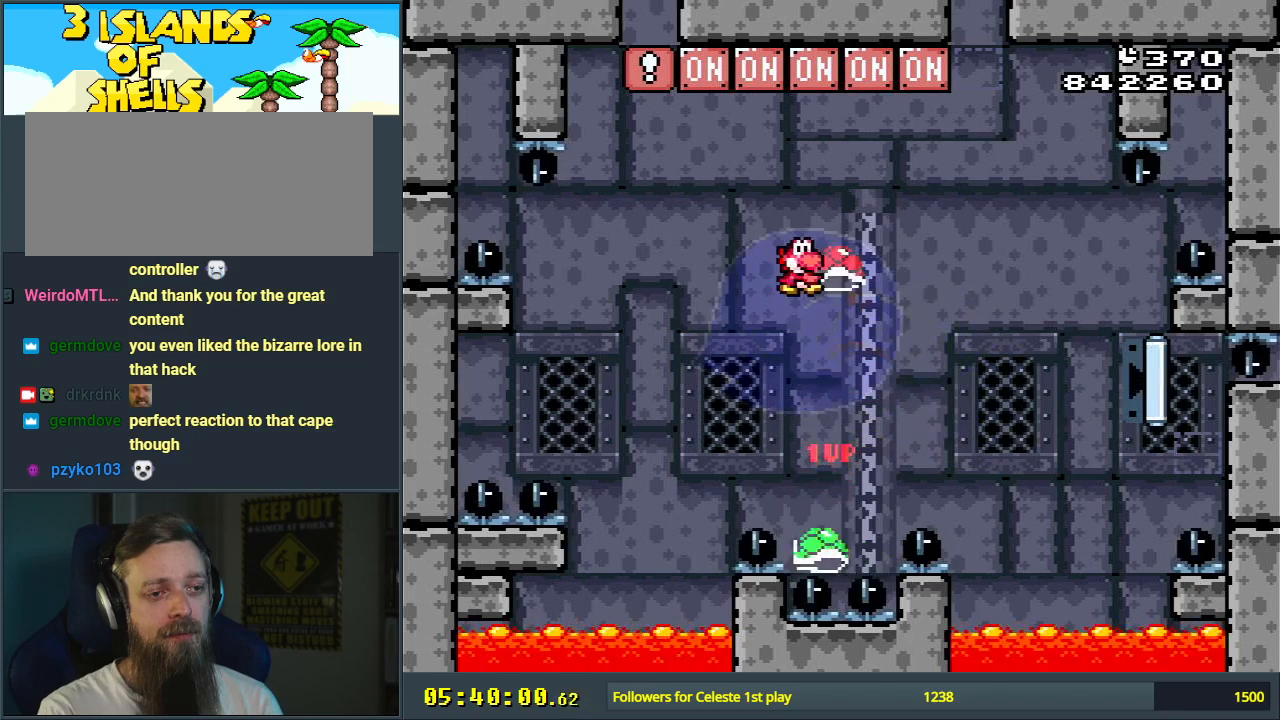
{"buttons": ["B", "Y"], "events": [[33, "Y", "up"], [50, "B", "up"], [67, "DPAD_UP", "up"], [183, "B", "down"], [233, "Y", "down"], [317, "DPAD_RIGHT", "down"], [400, "DPAD_RIGHT", "up"]]}
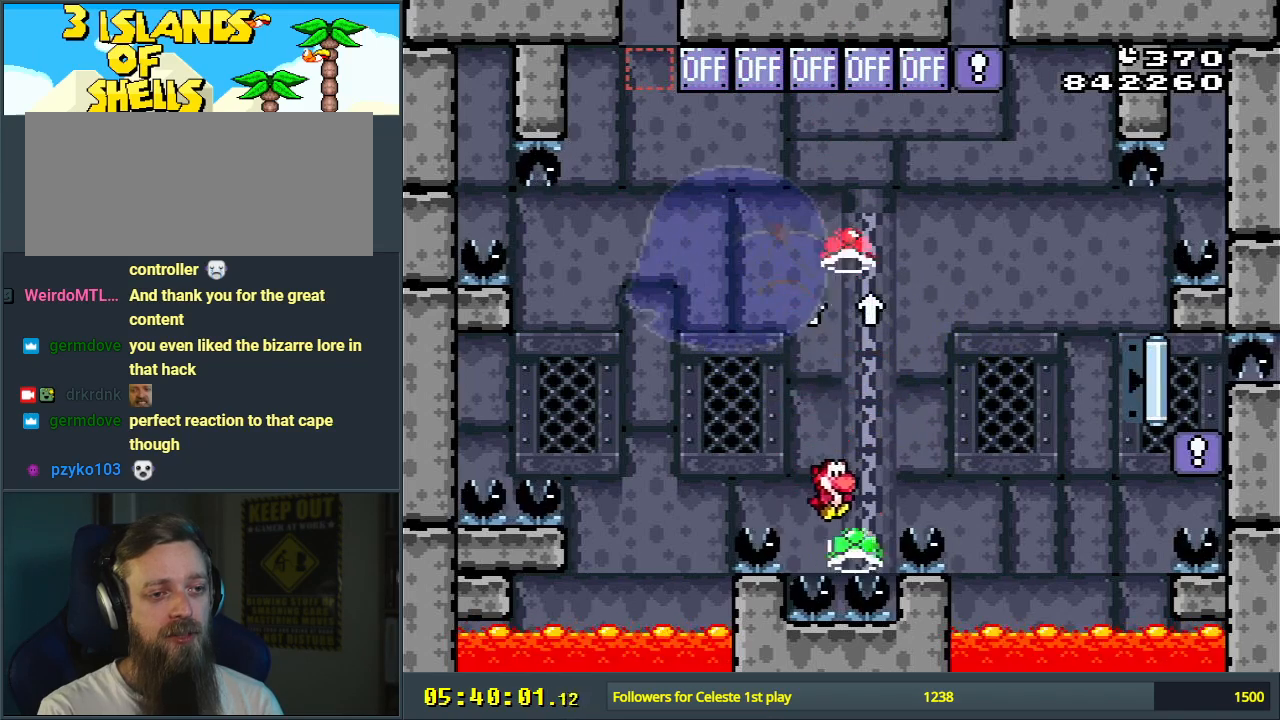
{"buttons": ["Y"], "events": [[100, "DPAD_LEFT", "down"], [250, "DPAD_LEFT", "up"], [383, "DPAD_RIGHT", "down"], [433, "DPAD_RIGHT", "up"], [450, "B", "up"]]}
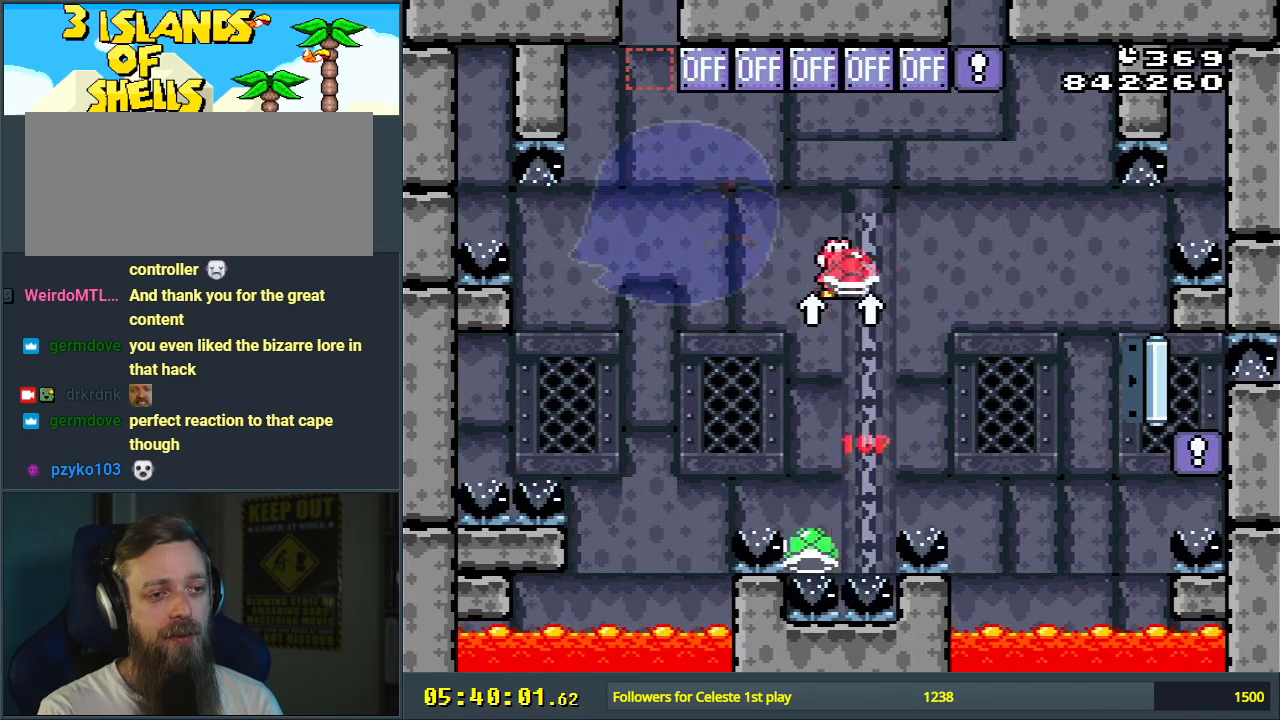
{"buttons": ["B", "Y"], "events": [[183, "DPAD_LEFT", "down"], [233, "B", "down"], [317, "DPAD_LEFT", "up"]]}
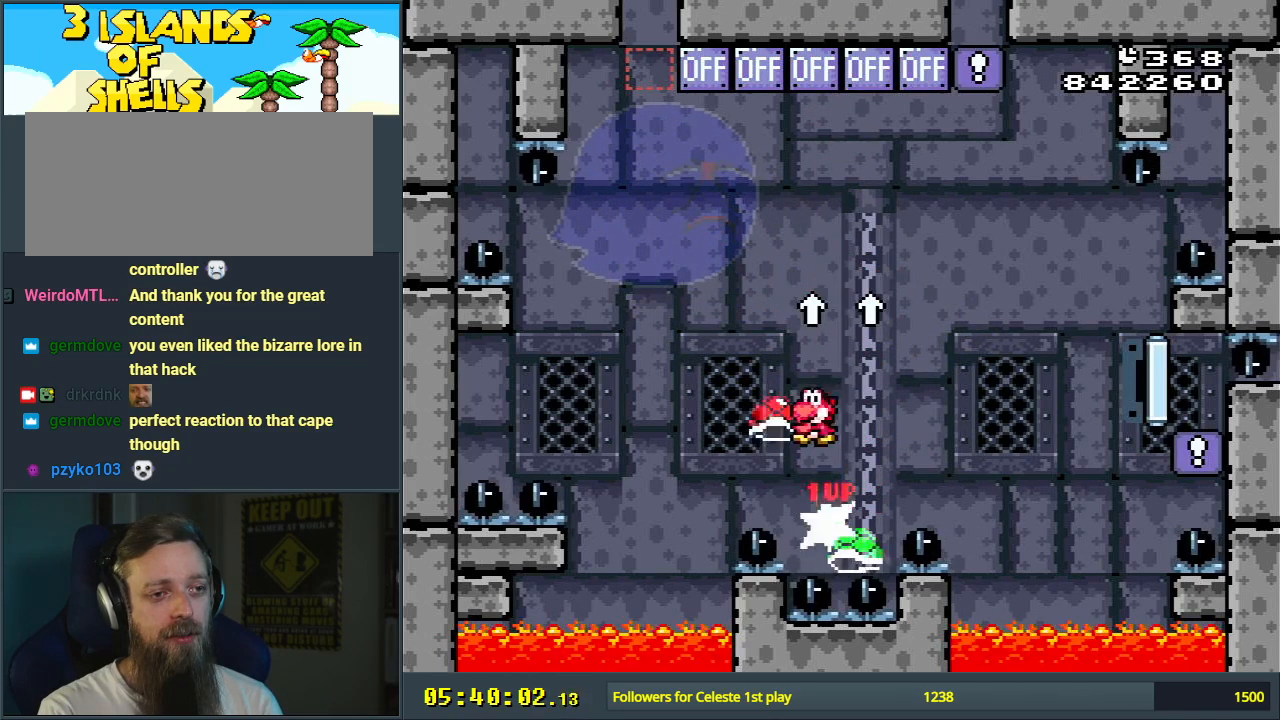
{"buttons": ["B", "Y"], "events": [[50, "DPAD_RIGHT", "down"], [83, "DPAD_UP", "down"], [167, "DPAD_RIGHT", "up"], [267, "Y", "up"], [283, "B", "up"], [300, "DPAD_UP", "up"], [483, "B", "down"], [500, "Y", "down"]]}
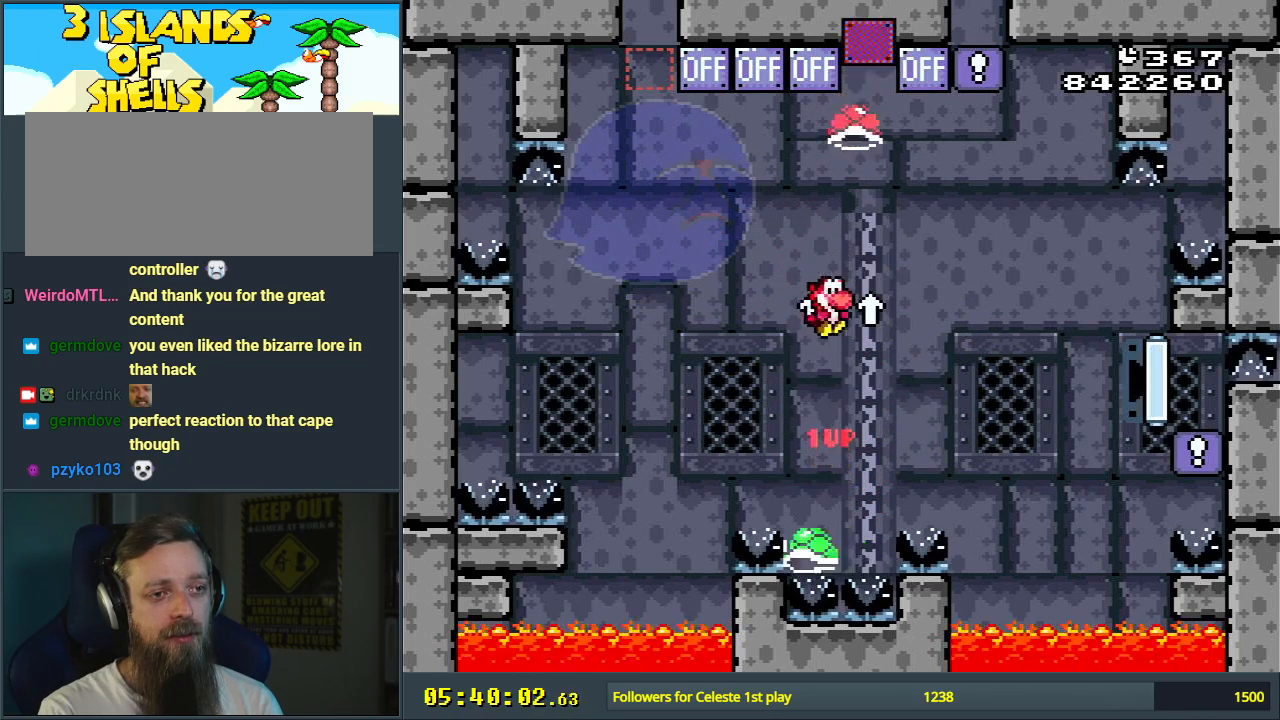
{"buttons": ["B", "Y", "DPAD_LEFT"], "events": [[417, "DPAD_LEFT", "down"]]}
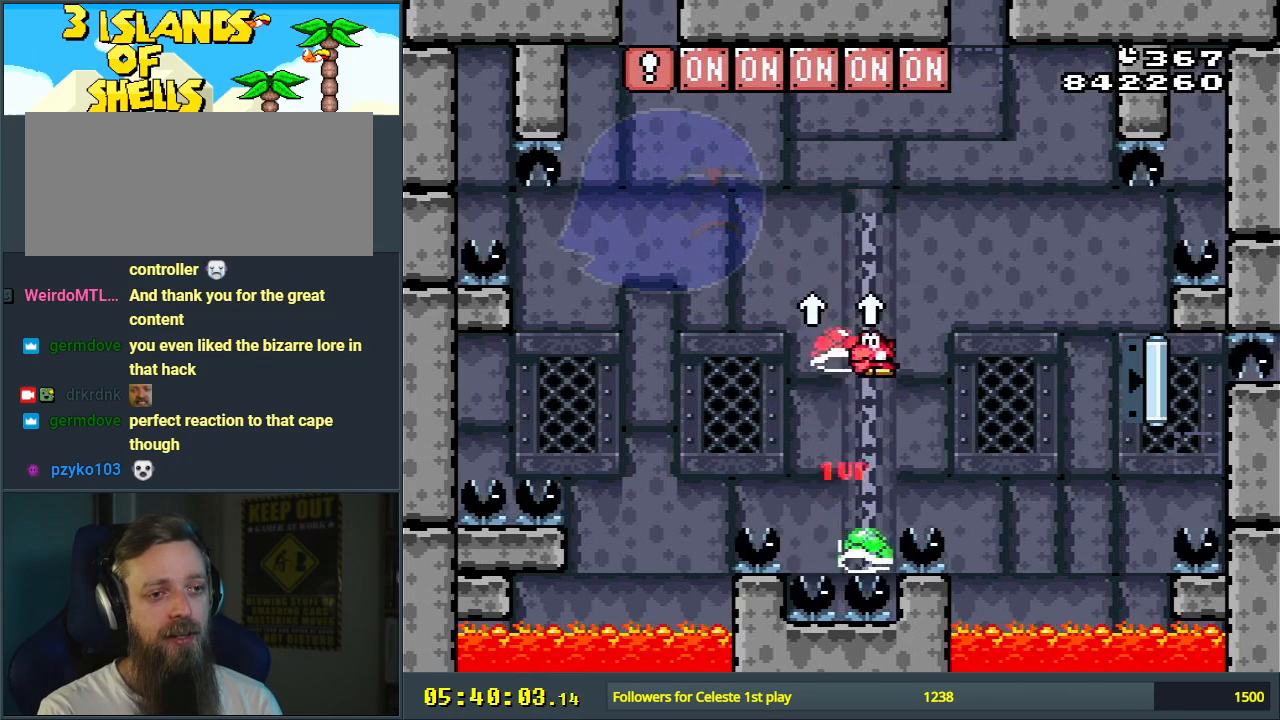
{"buttons": ["B", "Y"], "events": [[33, "DPAD_LEFT", "up"], [283, "DPAD_RIGHT", "down"], [383, "DPAD_RIGHT", "up"]]}
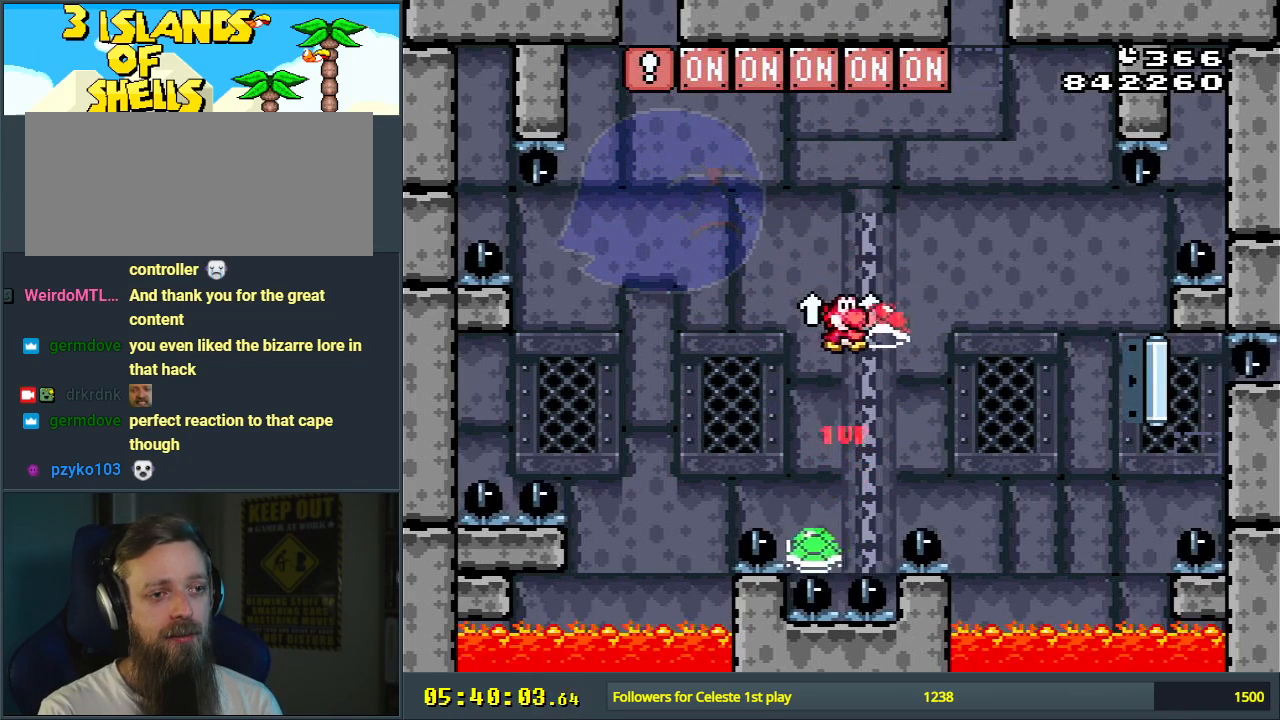
{"buttons": ["B", "Y"], "events": [[67, "DPAD_LEFT", "down"], [183, "DPAD_LEFT", "up"]]}
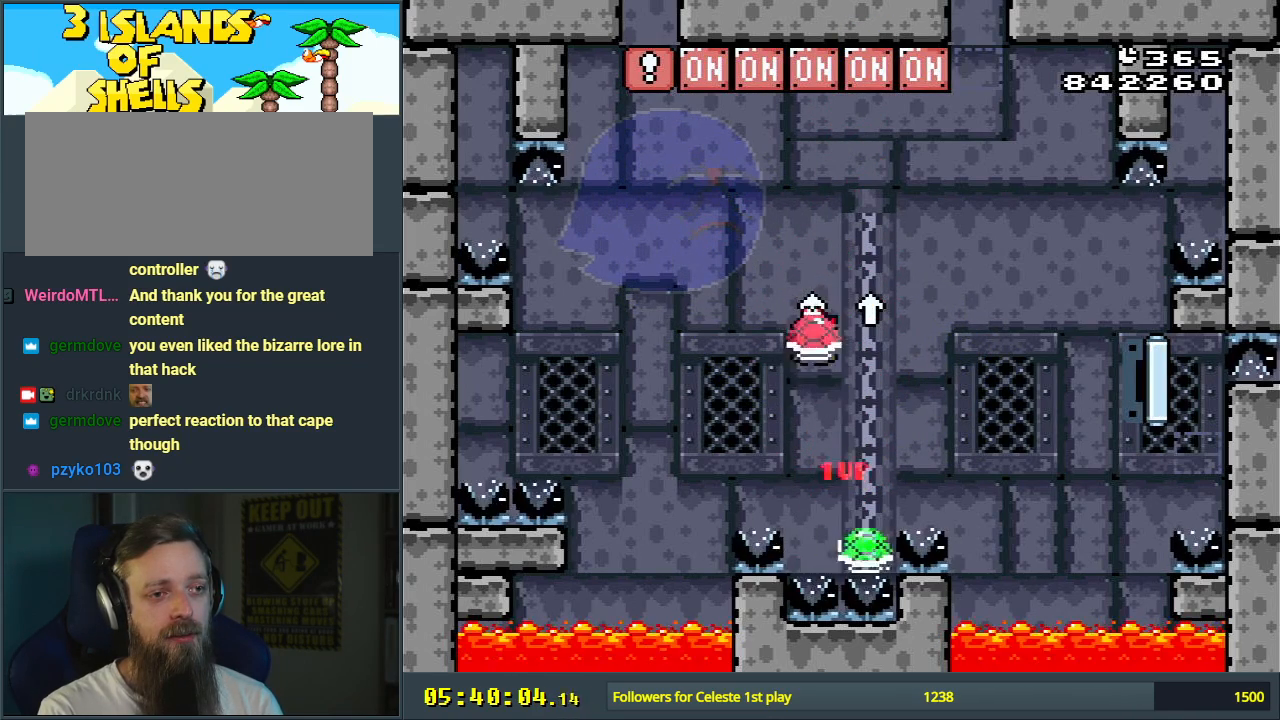
{"buttons": ["B", "Y", "DPAD_LEFT"], "events": [[17, "DPAD_RIGHT", "down"], [83, "DPAD_RIGHT", "up"], [250, "B", "up"], [467, "B", "down"], [483, "DPAD_LEFT", "down"]]}
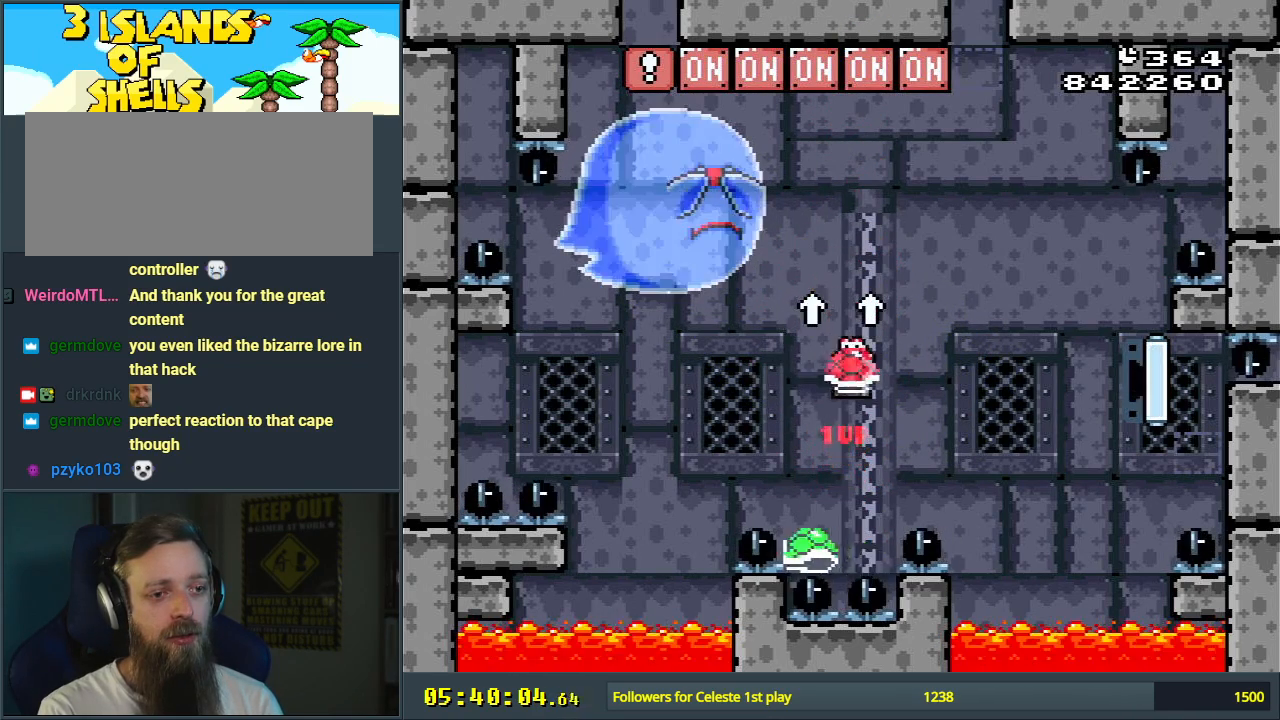
{"buttons": [], "events": [[133, "DPAD_LEFT", "up"], [300, "DPAD_RIGHT", "down"], [317, "DPAD_UP", "down"], [400, "DPAD_RIGHT", "up"], [433, "Y", "up"], [467, "B", "up"], [467, "DPAD_UP", "up"]]}
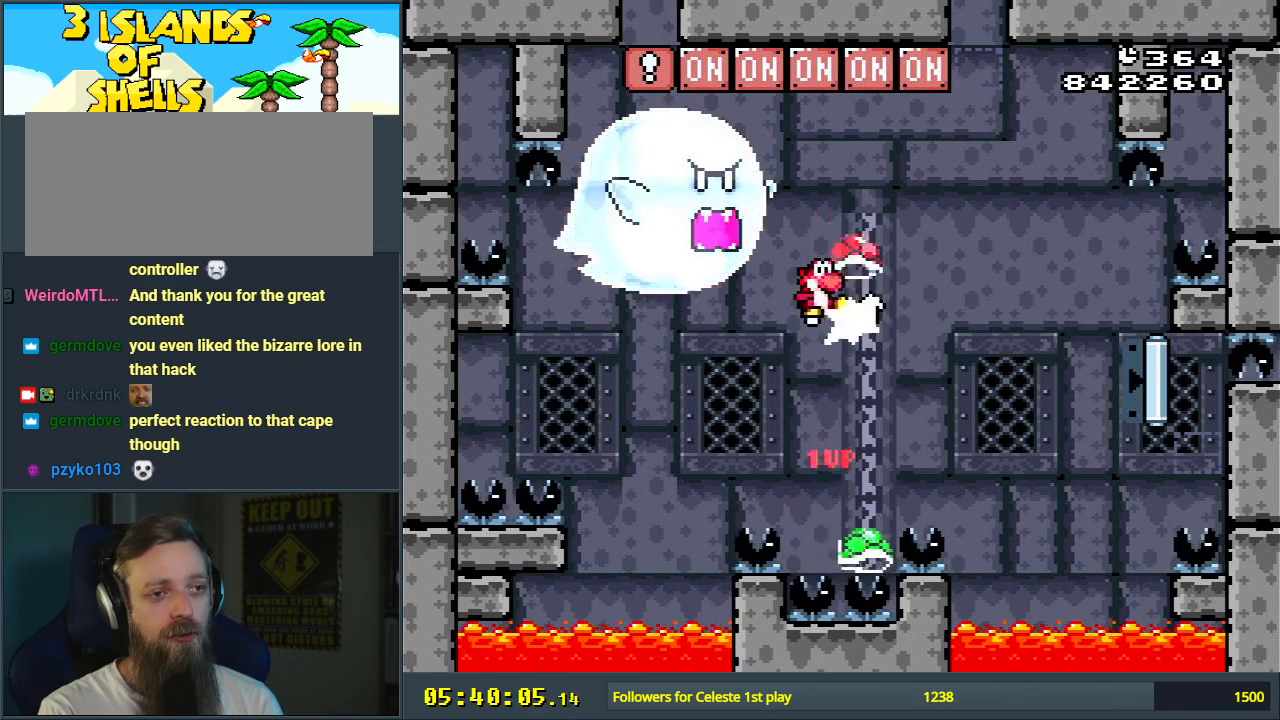
{"buttons": ["B", "Y"], "events": [[133, "B", "down"], [167, "Y", "down"], [350, "DPAD_LEFT", "down"], [450, "DPAD_LEFT", "up"]]}